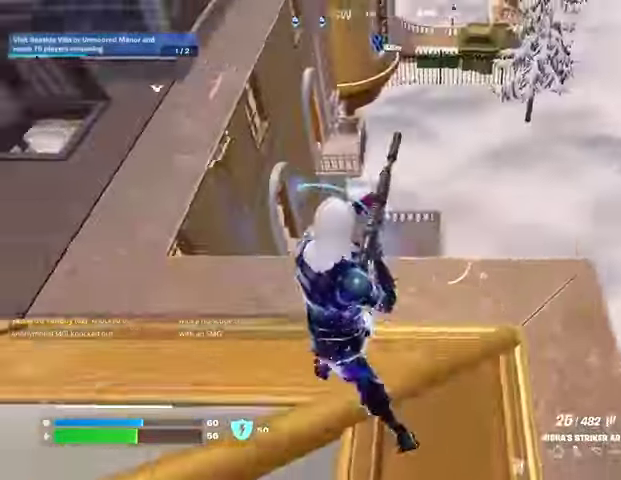
Gameplay with a controller (PlayStation layout); each line is a JSON object with the inputs held at the frame after it. "events" lists button and stick changes between this image and that frame as [ms after this image, input, new state], when the widget could be followed in between.
{"buttons": [], "left_stick": "up-left", "right_stick": "up", "events": [[33, "L1", "up"], [67, "right_stick", "up-left"], [233, "right_stick", "up"], [300, "L3", "down"], [433, "L3", "up"]]}
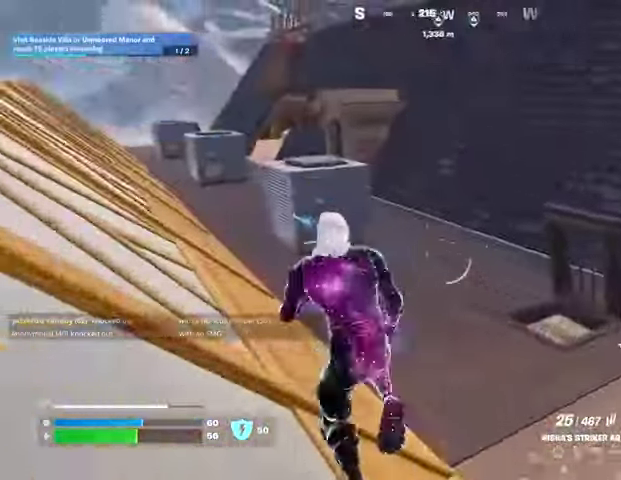
{"buttons": [], "left_stick": "up", "right_stick": "down-right", "events": [[33, "right_stick", "right"], [167, "left_stick", "up"], [200, "right_stick", "center"], [400, "right_stick", "down-right"]]}
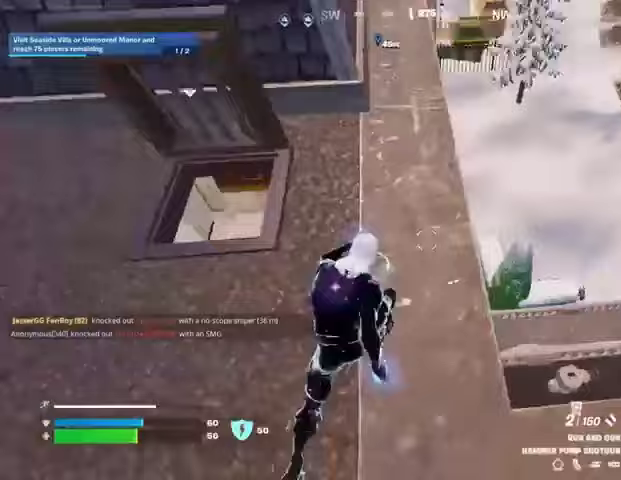
{"buttons": ["R3"], "left_stick": "down-right", "right_stick": "right", "events": [[33, "right_stick", "down"], [167, "right_stick", "center"], [267, "R3", "down"], [300, "left_stick", "down-left"], [333, "right_stick", "right"], [367, "R3", "up"], [433, "R3", "down"], [500, "left_stick", "down-right"]]}
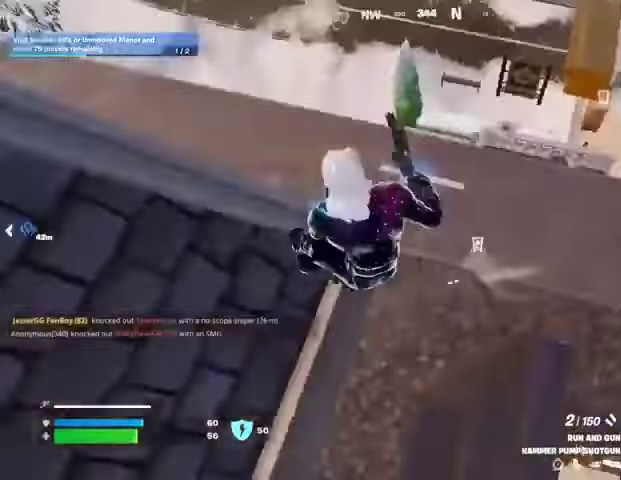
{"buttons": [], "left_stick": "up-right", "right_stick": "center", "events": [[33, "R3", "up"], [100, "right_stick", "center"], [167, "SQUARE", "down"], [233, "SQUARE", "up"], [367, "left_stick", "up-right"]]}
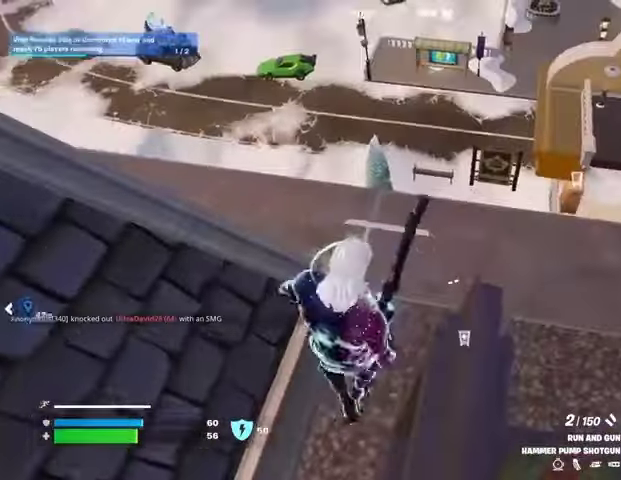
{"buttons": [], "left_stick": "right", "right_stick": "down-left", "events": [[33, "right_stick", "up-right"], [100, "left_stick", "right"], [133, "right_stick", "center"], [400, "right_stick", "down-left"]]}
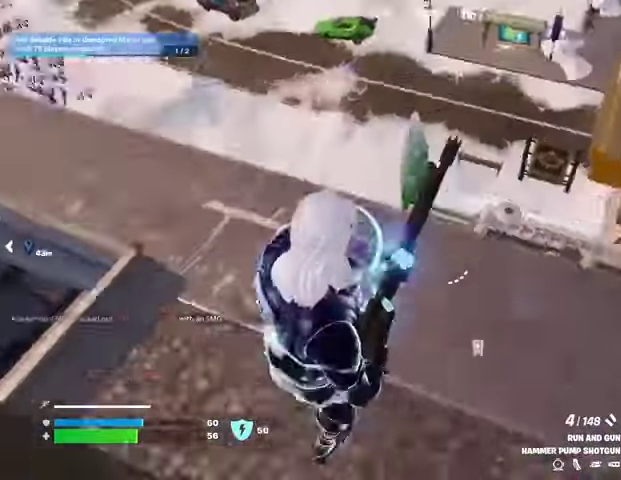
{"buttons": [], "left_stick": "down", "right_stick": "center", "events": [[133, "right_stick", "center"], [267, "left_stick", "down-right"], [467, "left_stick", "down"]]}
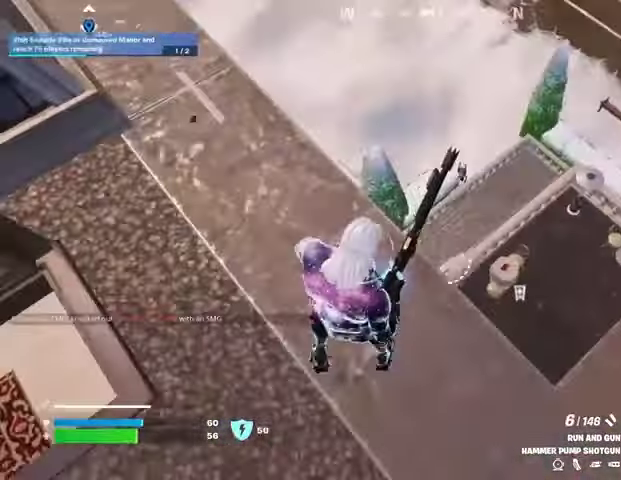
{"buttons": [], "left_stick": "right", "right_stick": "center", "events": [[500, "left_stick", "right"]]}
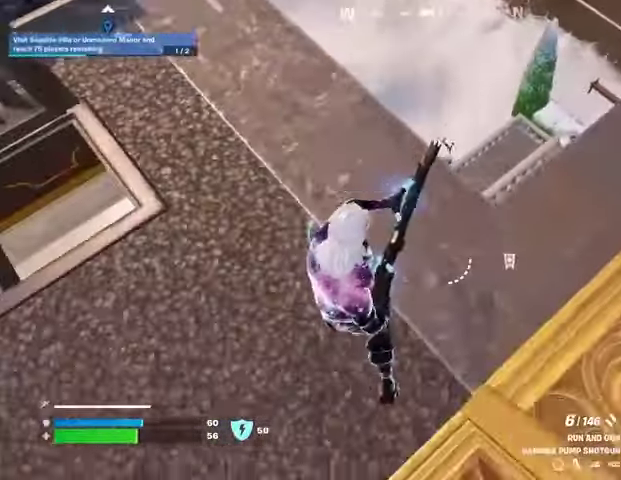
{"buttons": [], "left_stick": "right", "right_stick": "center", "events": [[33, "right_stick", "left"], [167, "right_stick", "center"]]}
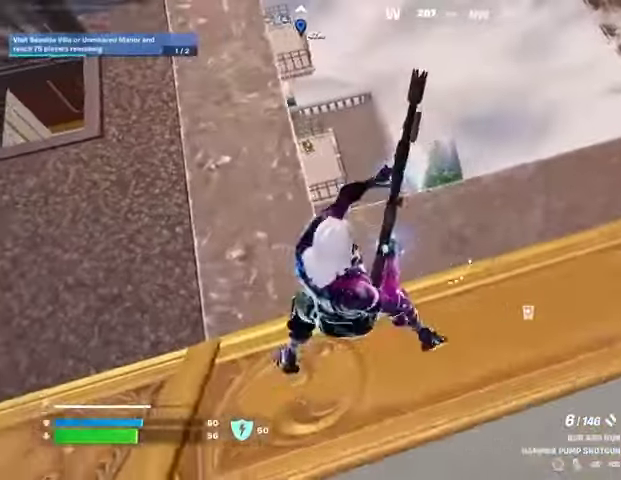
{"buttons": [], "left_stick": "right", "right_stick": "right", "events": [[333, "right_stick", "right"]]}
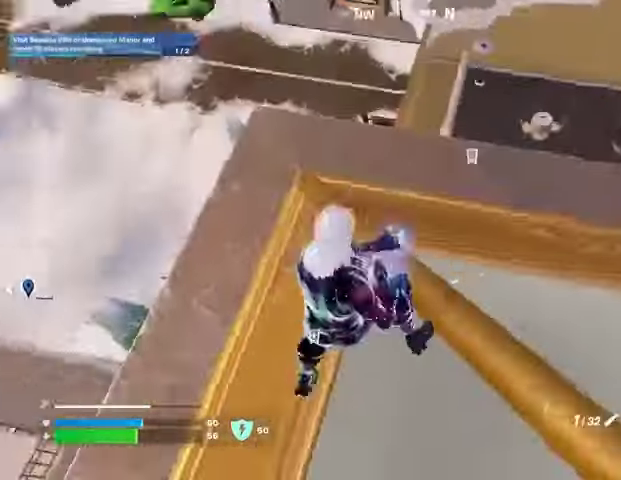
{"buttons": [], "left_stick": "up-right", "right_stick": "center", "events": [[67, "right_stick", "center"], [333, "left_stick", "up-right"], [400, "SQUARE", "down"], [467, "SQUARE", "up"]]}
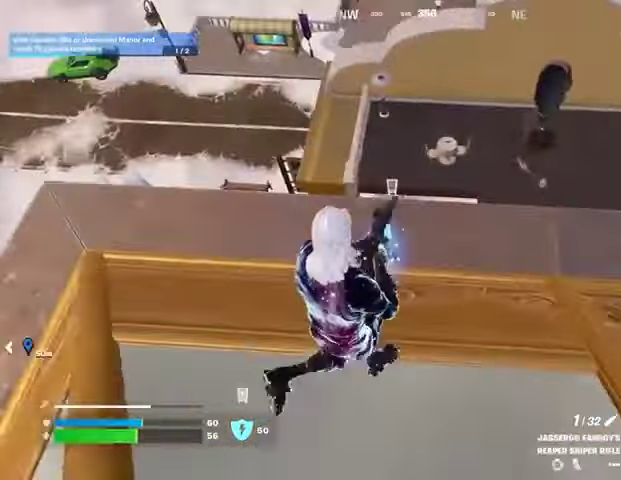
{"buttons": [], "left_stick": "down", "right_stick": "left", "events": [[33, "right_stick", "left"], [200, "right_stick", "center"], [367, "left_stick", "right"], [367, "right_stick", "left"], [500, "left_stick", "down"]]}
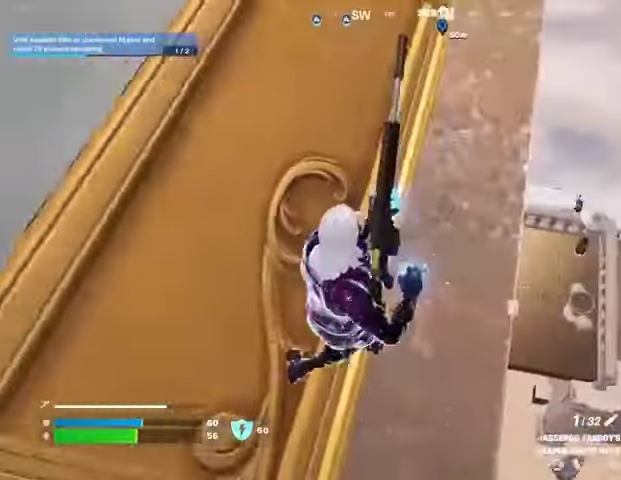
{"buttons": [], "left_stick": "down", "right_stick": "center", "events": [[33, "right_stick", "center"]]}
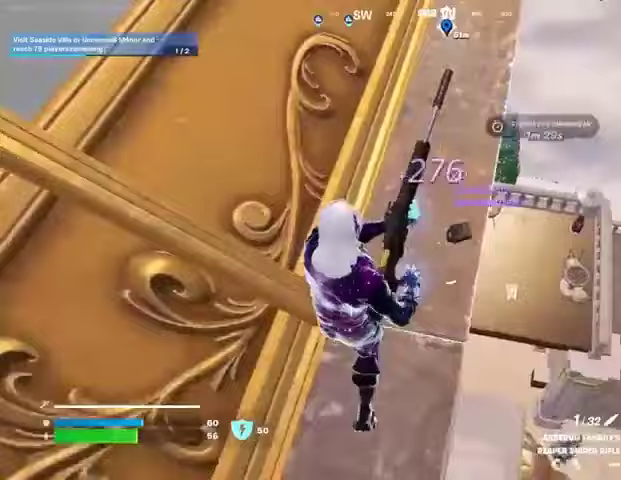
{"buttons": [], "left_stick": "down-right", "right_stick": "up-right", "events": [[33, "right_stick", "right"], [433, "left_stick", "down-right"], [500, "right_stick", "up-right"]]}
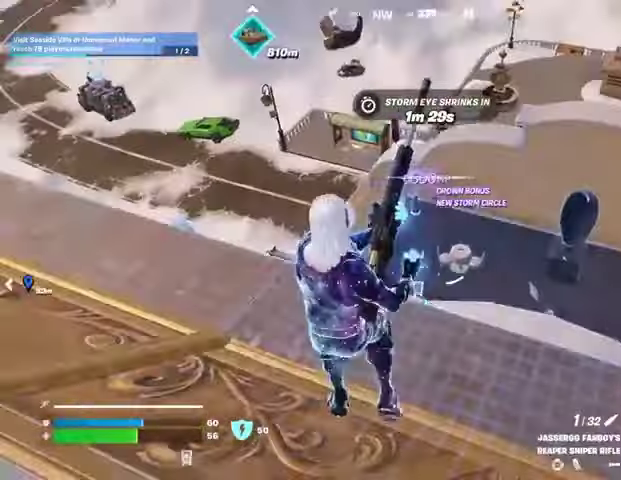
{"buttons": [], "left_stick": "right", "right_stick": "center", "events": [[33, "left_stick", "right"], [67, "right_stick", "center"]]}
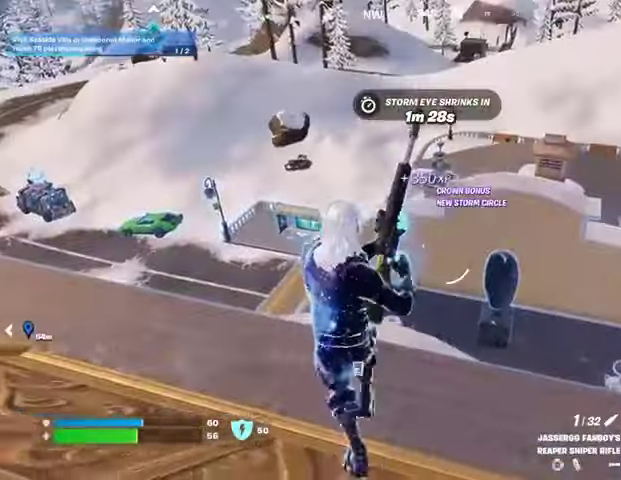
{"buttons": [], "left_stick": "up-right", "right_stick": "left", "events": [[67, "right_stick", "right"], [167, "left_stick", "up-right"], [267, "right_stick", "center"], [500, "right_stick", "left"]]}
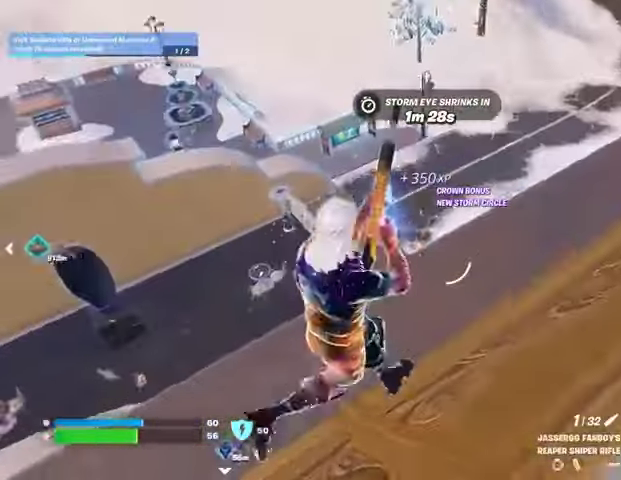
{"buttons": [], "left_stick": "up-right", "right_stick": "center", "events": [[133, "right_stick", "center"], [367, "right_stick", "down-left"], [500, "right_stick", "center"]]}
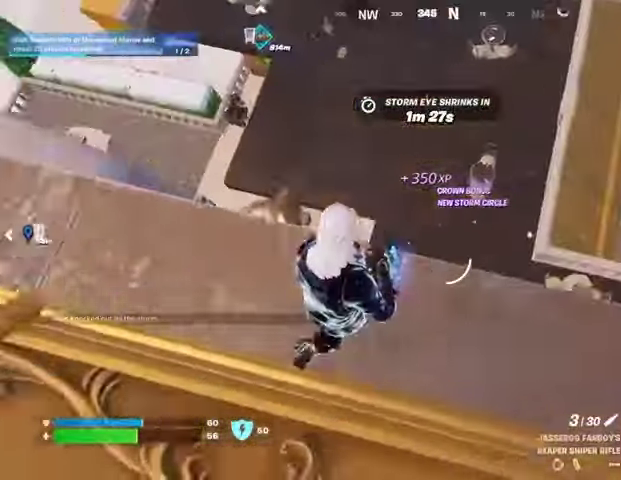
{"buttons": [], "left_stick": "down", "right_stick": "center", "events": [[167, "right_stick", "up"], [200, "left_stick", "up-left"], [300, "left_stick", "down-left"], [333, "right_stick", "center"], [467, "left_stick", "down"]]}
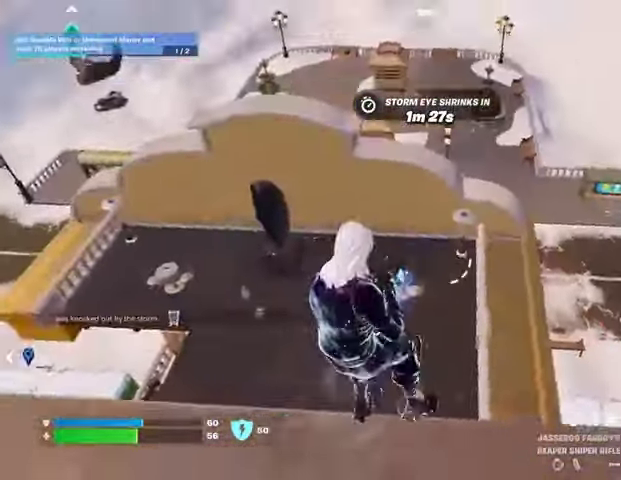
{"buttons": [], "left_stick": "up", "right_stick": "center", "events": [[133, "right_stick", "left"], [233, "left_stick", "right"], [433, "left_stick", "up"], [433, "right_stick", "center"]]}
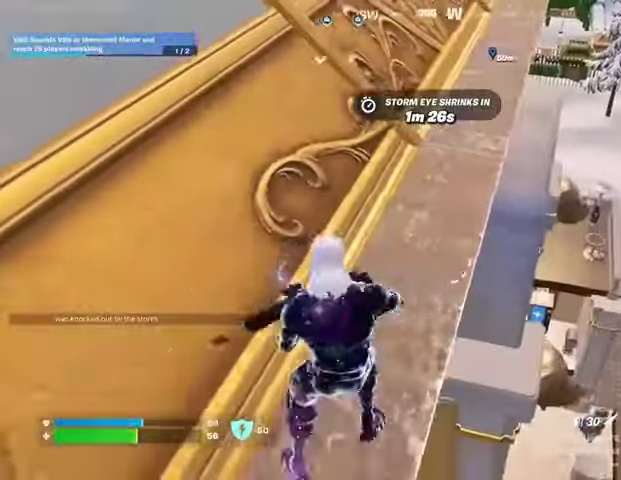
{"buttons": [], "left_stick": "up", "right_stick": "center", "events": [[367, "L3", "down"], [467, "L3", "up"]]}
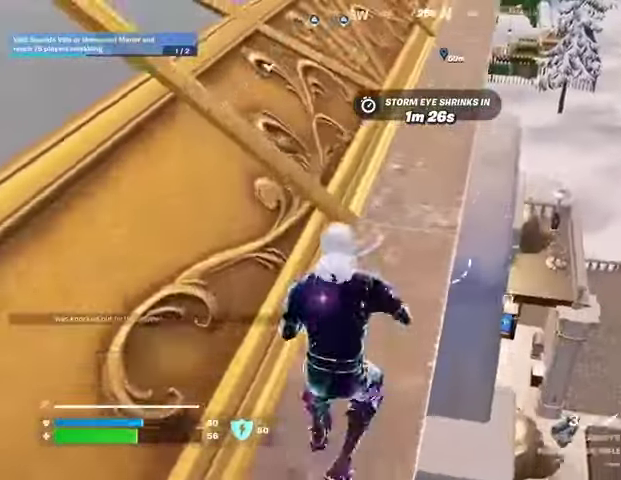
{"buttons": [], "left_stick": "up", "right_stick": "center", "events": [[167, "CROSS", "down"], [233, "CROSS", "up"], [367, "L1", "down"], [467, "L1", "up"]]}
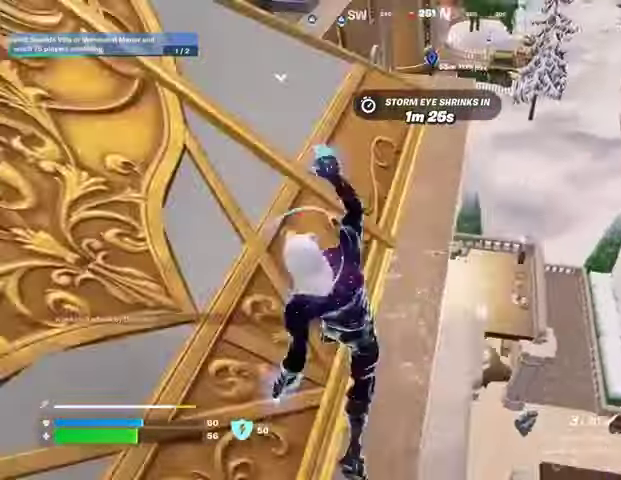
{"buttons": [], "left_stick": "up", "right_stick": "center", "events": []}
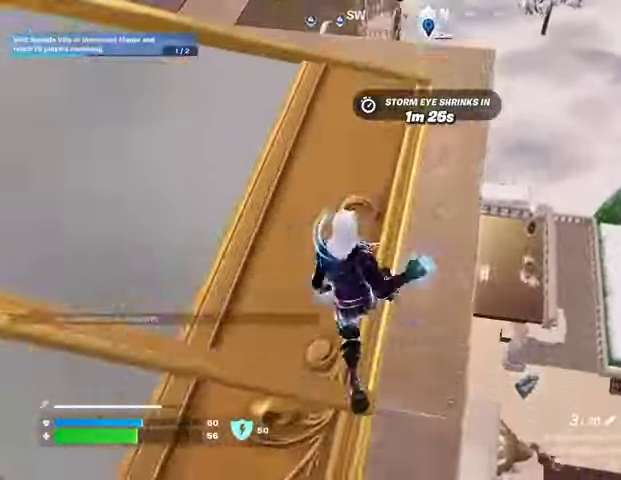
{"buttons": [], "left_stick": "down-right", "right_stick": "center"}
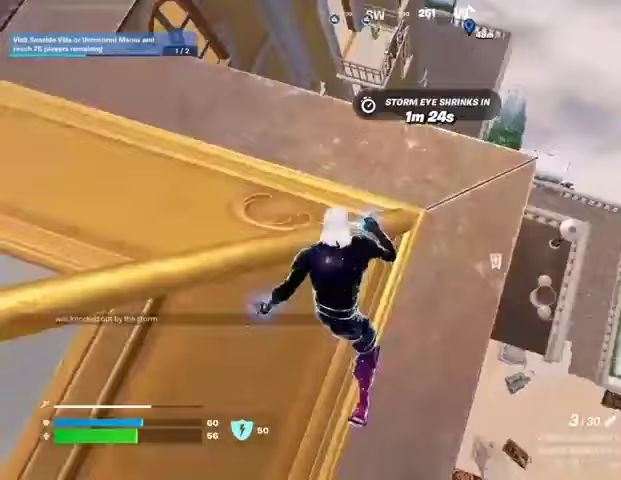
{"buttons": [], "left_stick": "left", "right_stick": "up-right", "events": [[167, "left_stick", "up-right"], [400, "left_stick", "left"], [467, "right_stick", "up-right"]]}
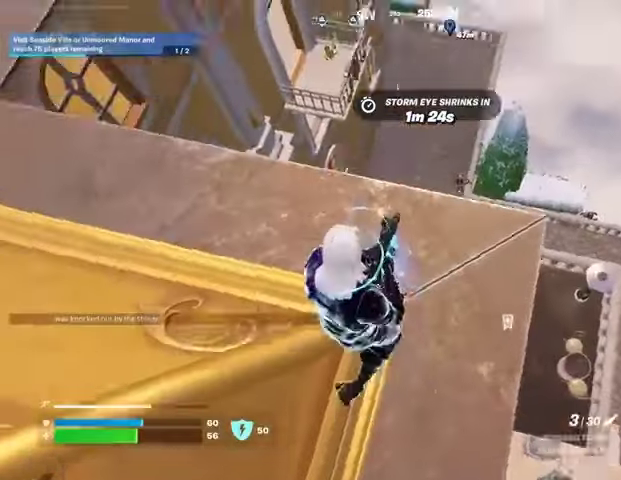
{"buttons": [], "left_stick": "right", "right_stick": "center", "events": [[33, "right_stick", "center"], [200, "left_stick", "up"], [267, "left_stick", "right"], [367, "left_stick", "down-right"], [433, "R3", "down"], [500, "R3", "up"], [500, "left_stick", "right"]]}
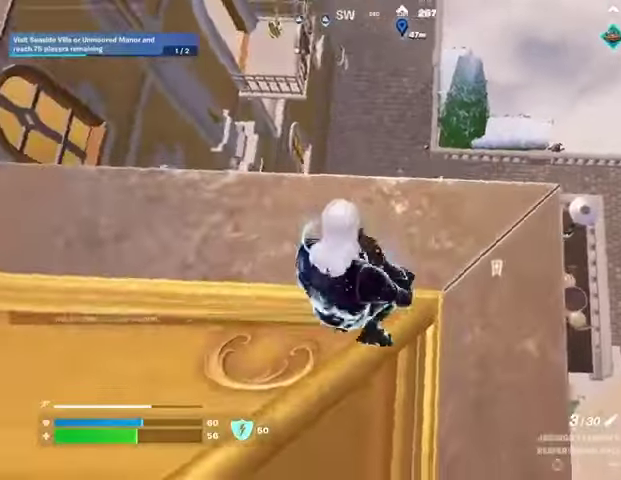
{"buttons": [], "left_stick": "down-left", "right_stick": "center", "events": [[467, "left_stick", "down-left"]]}
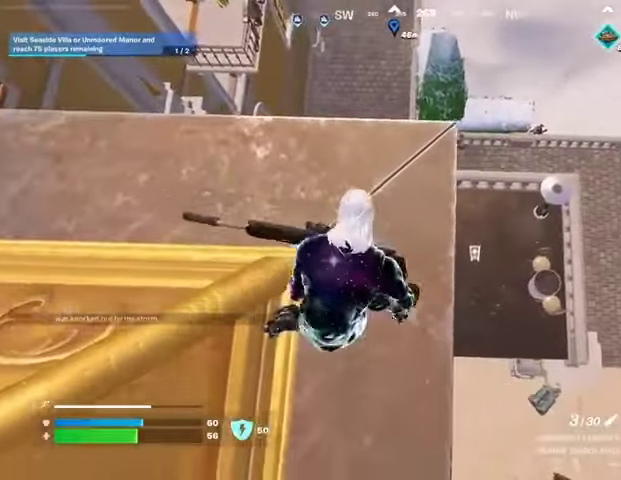
{"buttons": [], "left_stick": "left", "right_stick": "right", "events": [[67, "left_stick", "right"], [133, "left_stick", "up-right"], [267, "left_stick", "left"], [400, "right_stick", "right"]]}
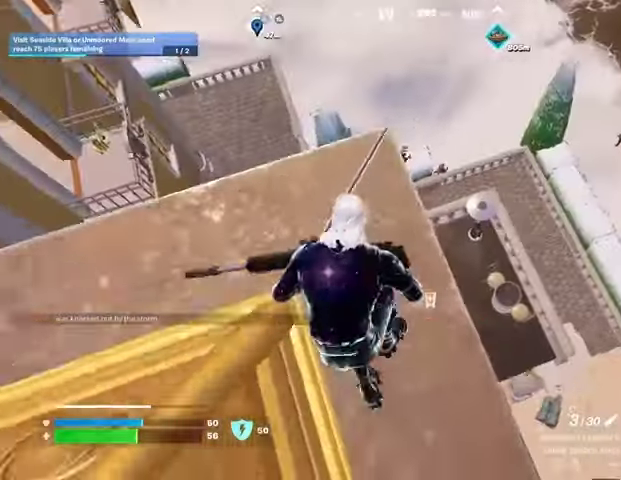
{"buttons": [], "left_stick": "down", "right_stick": "center", "events": [[33, "right_stick", "center"], [67, "left_stick", "up"], [267, "left_stick", "center"], [400, "left_stick", "down"]]}
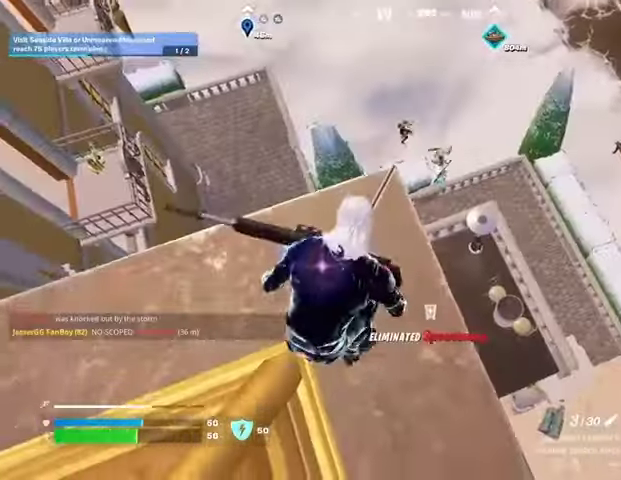
{"buttons": ["L2"], "left_stick": "center", "right_stick": "right", "events": [[67, "left_stick", "up-right"], [200, "L2", "down"], [200, "R3", "down"], [233, "left_stick", "center"], [267, "R3", "up"], [267, "right_stick", "up"], [467, "right_stick", "right"]]}
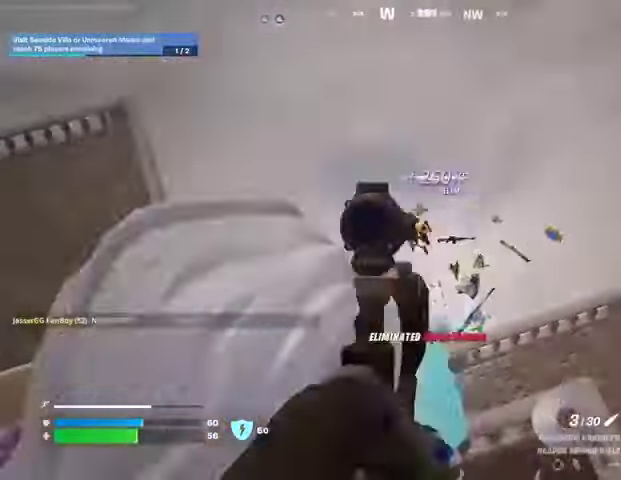
{"buttons": ["L2"], "left_stick": "right", "right_stick": "right", "events": [[367, "left_stick", "right"]]}
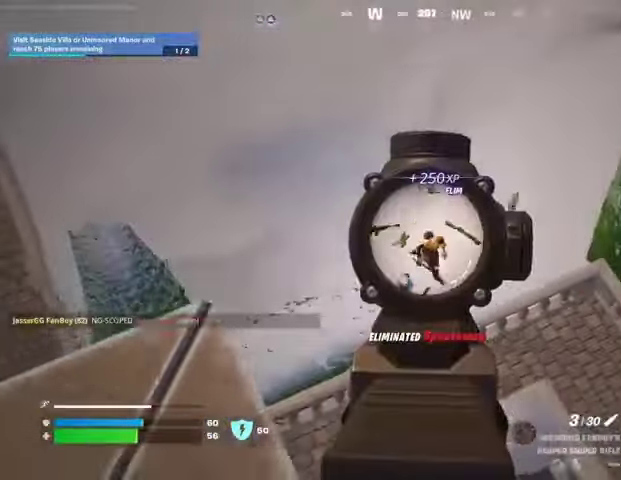
{"buttons": [], "left_stick": "up-left", "right_stick": "center", "events": [[100, "R2", "down"], [100, "left_stick", "down-left"], [133, "L2", "up"], [167, "R2", "up"], [167, "left_stick", "left"], [200, "right_stick", "down"], [367, "right_stick", "center"], [467, "left_stick", "up-left"]]}